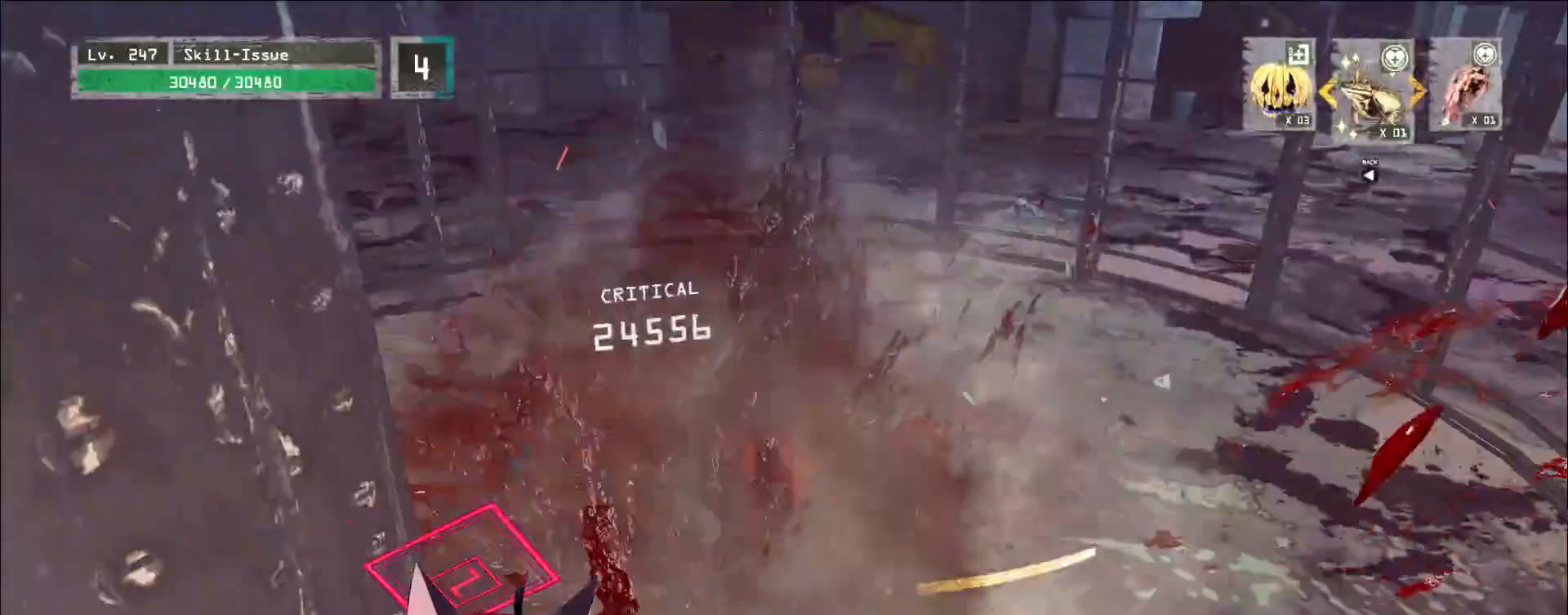
Gameplay with keyboard and mouse; each line is a JSON object with the keys and mouse buttons held at the frame after it. "events" lists presses ("down") and releases ("up") of "1", "2", "3", "4", "5", "a", "alt", "b", "c", "ctrl", "d", "e", "f", "g", "q", "r", "s", "shift", "space", "t", "tab", "v", "w", "x", "z", "mouse_left", "mouse_wheel", "mouse_right", "mouse_mb4" and "mouse_mb5" between this image and that frame as [ms after this image, input, new state], when the widget could be followed in between. "mouse_left", "mouse_wheel", "mouse_right", "mouse_mb4", "mouse_mb5" = the "left", "wheel", "right", "mb4", "mb5" buttons of the "mouse" list. No other keys are recorded. "wheel" means that the mouse wheel is clicked or scrolled. Not read: mouse_move.
{"keys": ["w"], "mouse": [], "events": [[33, "a", "up"]]}
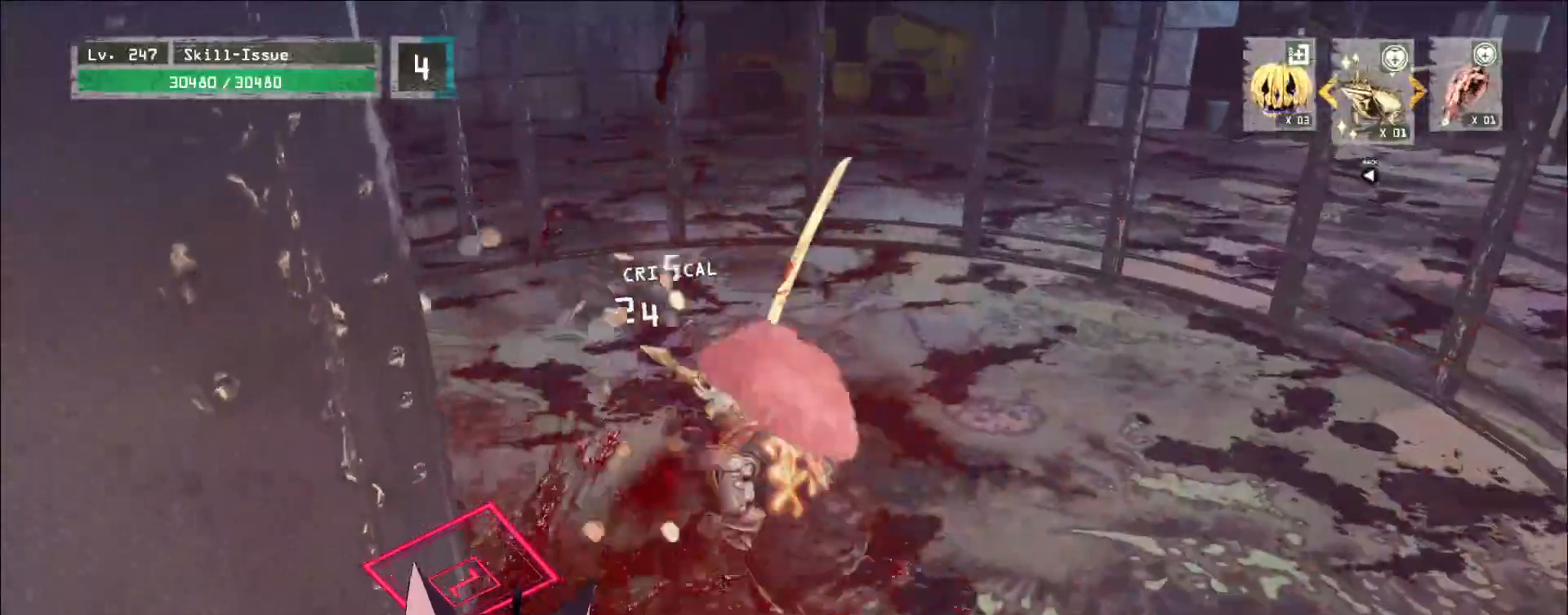
{"keys": ["w"], "mouse": [], "events": []}
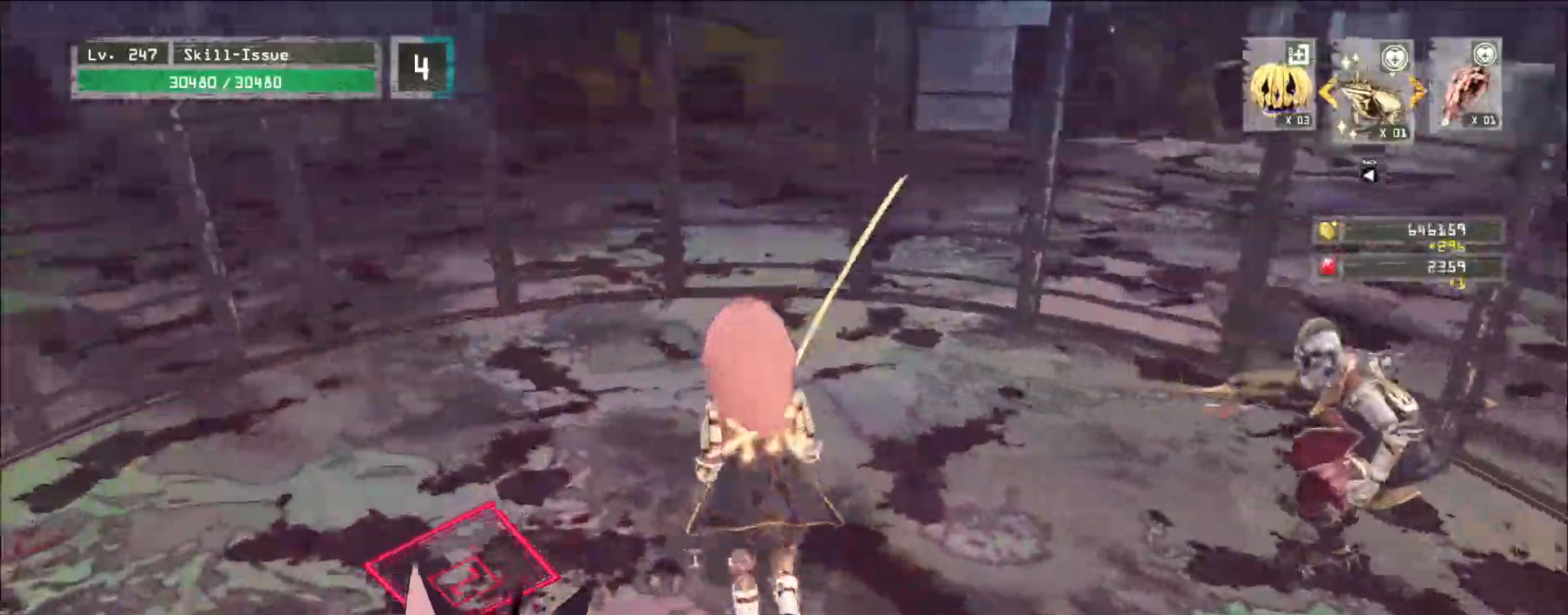
{"keys": [], "mouse": [], "events": [[350, "mouse_left", "down"], [367, "w", "up"], [400, "mouse_left", "up"]]}
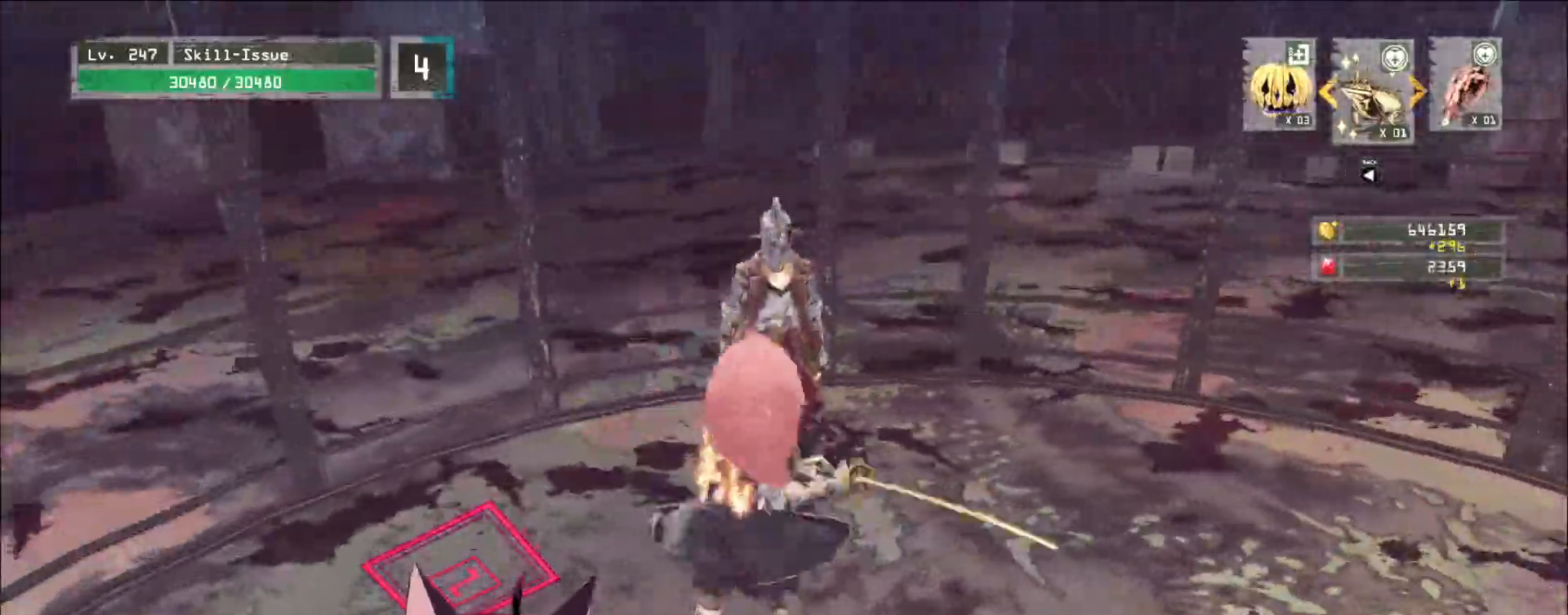
{"keys": ["w"], "mouse": [], "events": [[417, "w", "down"]]}
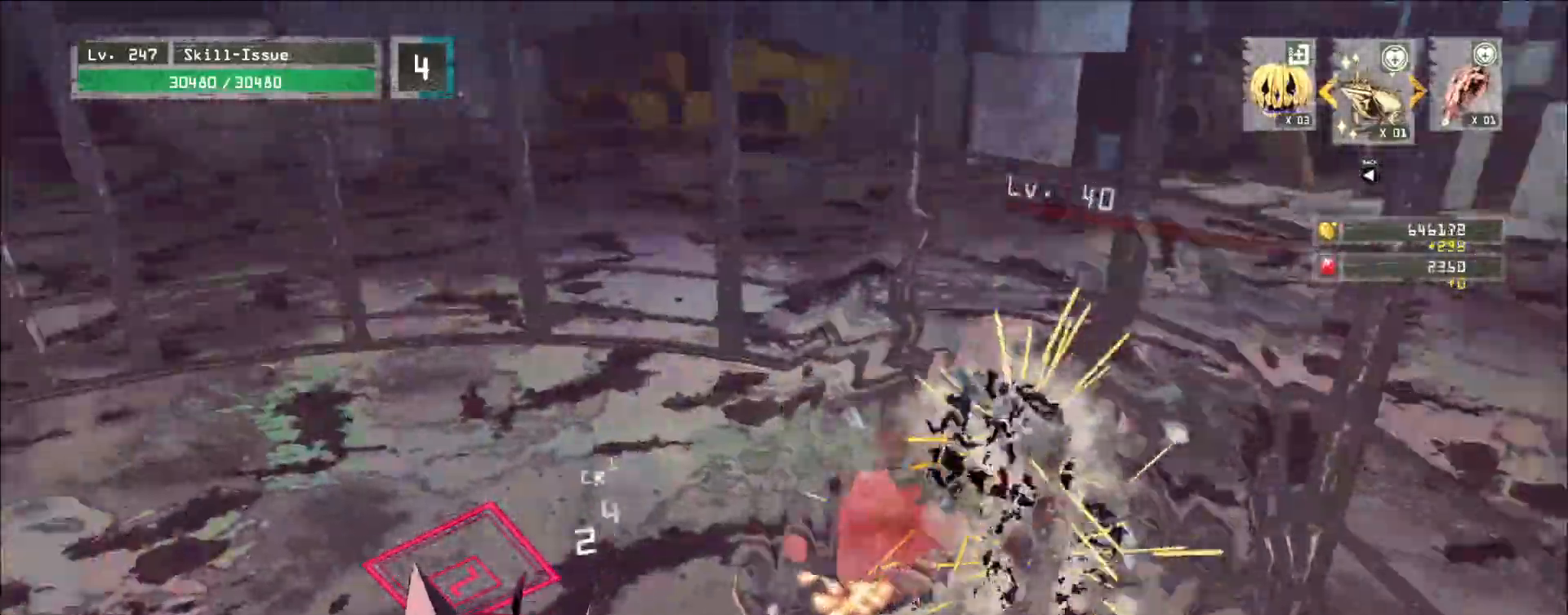
{"keys": ["w"], "mouse": [], "events": []}
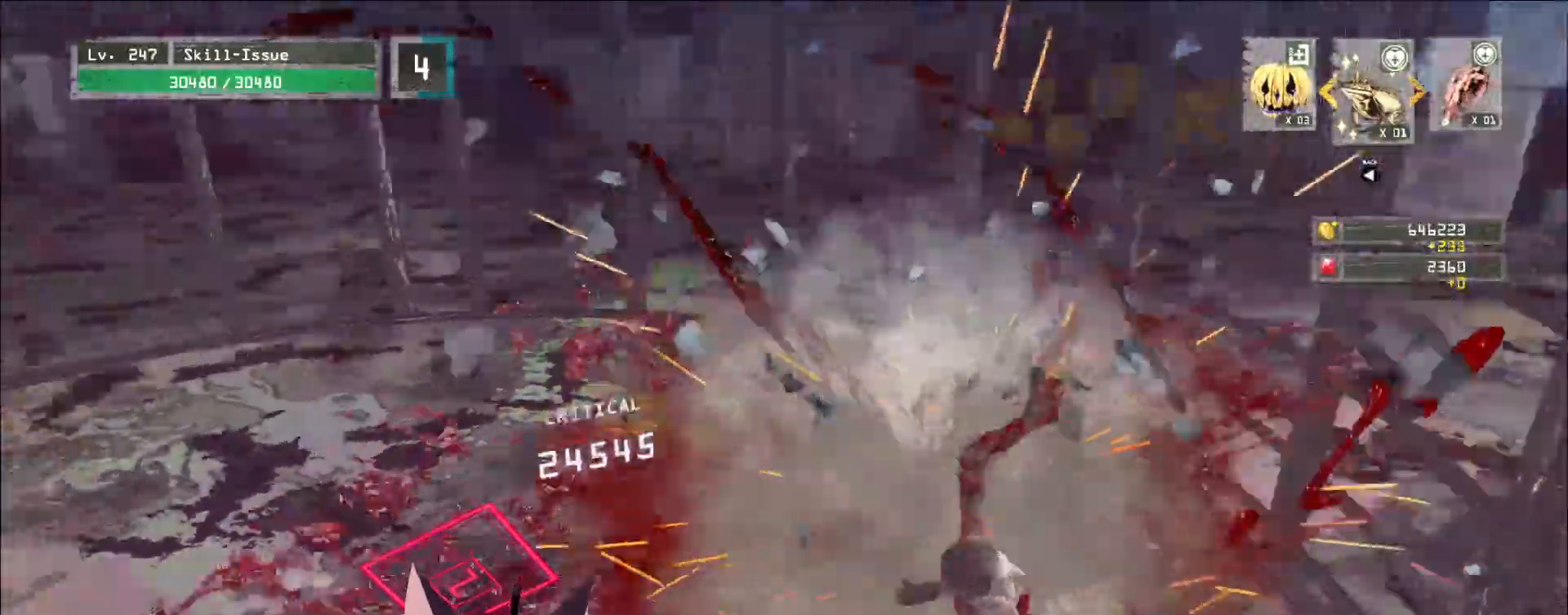
{"keys": ["w"], "mouse": [], "events": []}
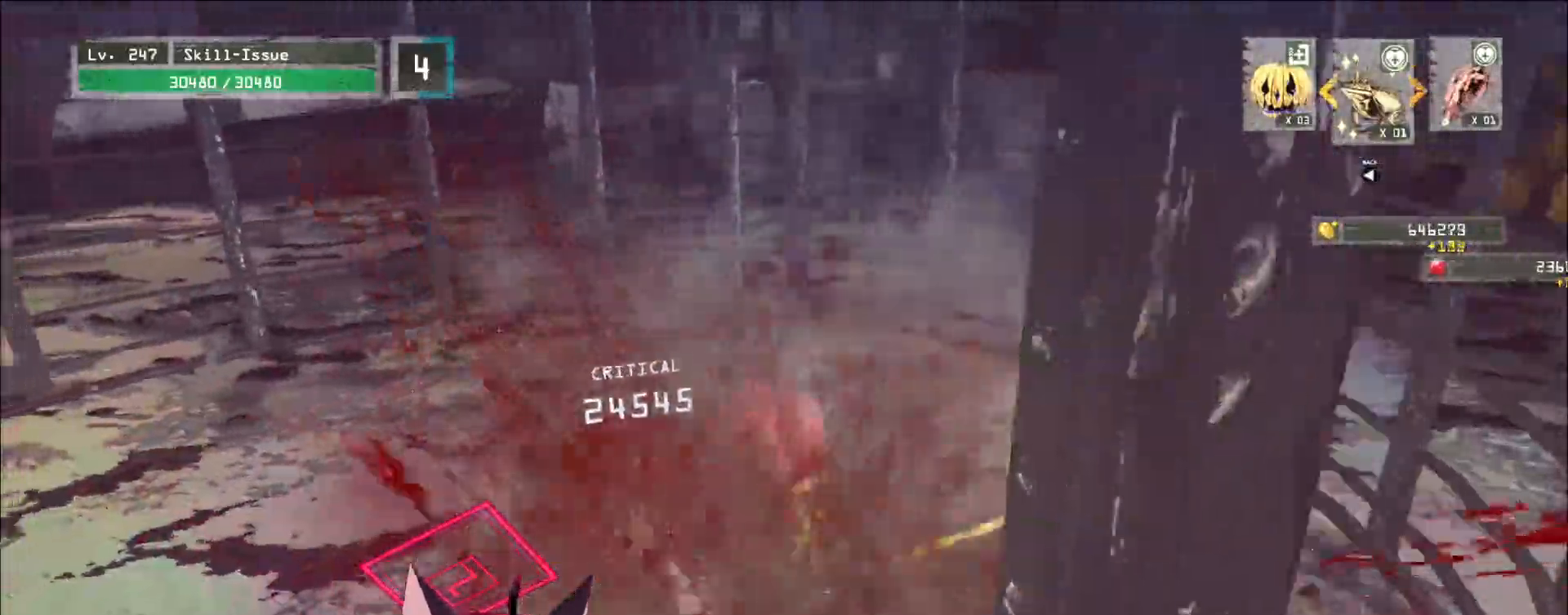
{"keys": ["w"], "mouse": [], "events": [[133, "shift", "down"], [283, "shift", "up"], [333, "ctrl", "down"], [433, "ctrl", "up"]]}
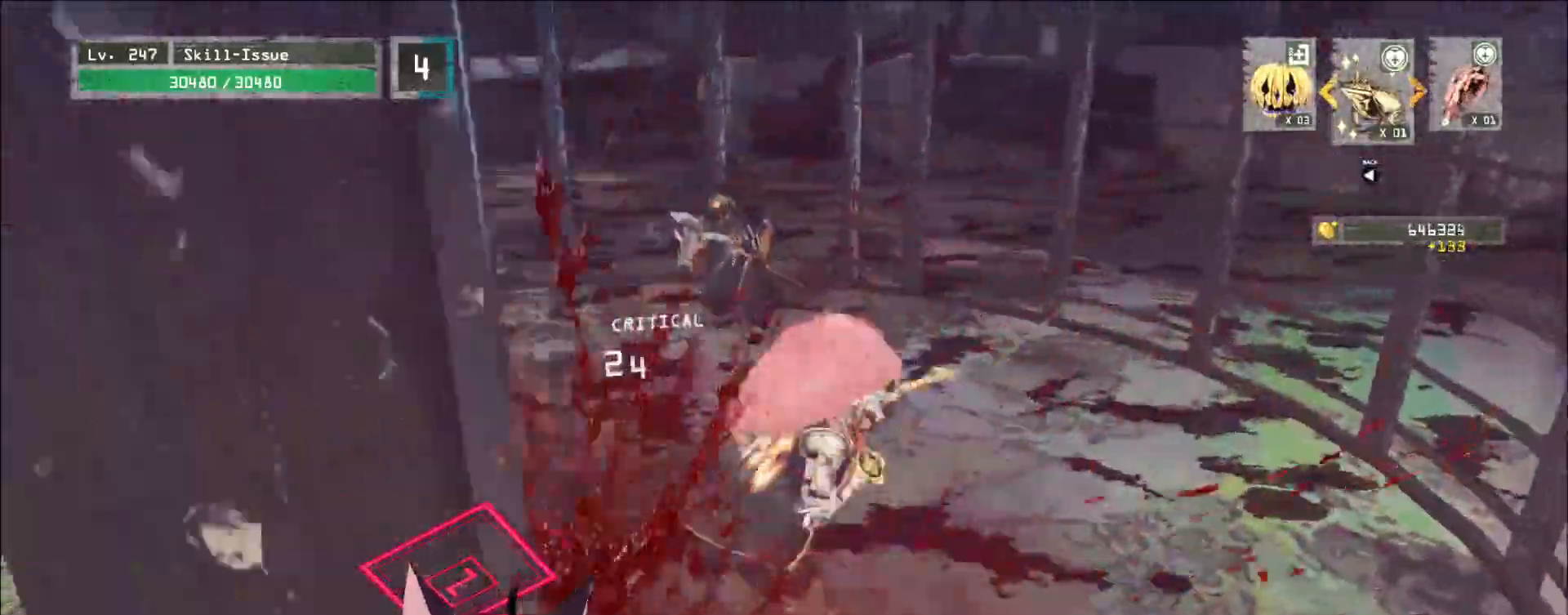
{"keys": [], "mouse": [], "events": [[400, "mouse_left", "down"], [400, "q", "down"], [450, "mouse_left", "up"], [450, "w", "up"], [483, "q", "up"]]}
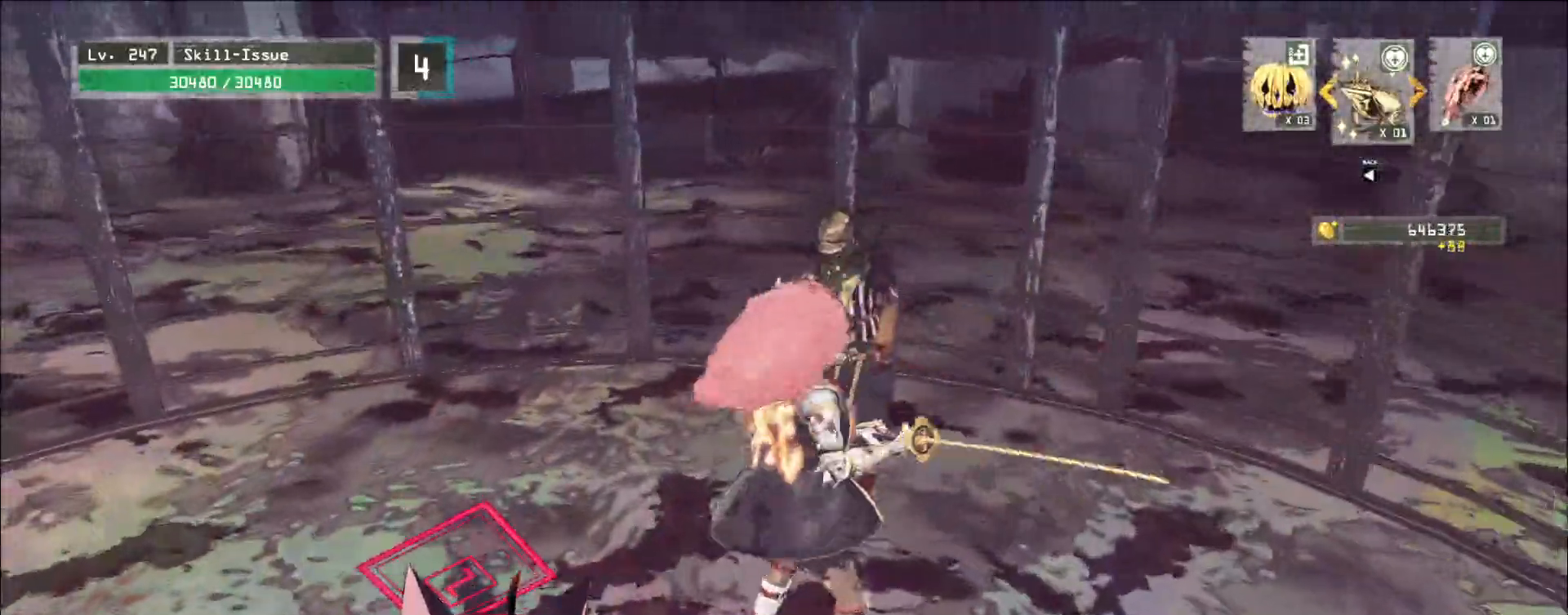
{"keys": [], "mouse": [], "events": []}
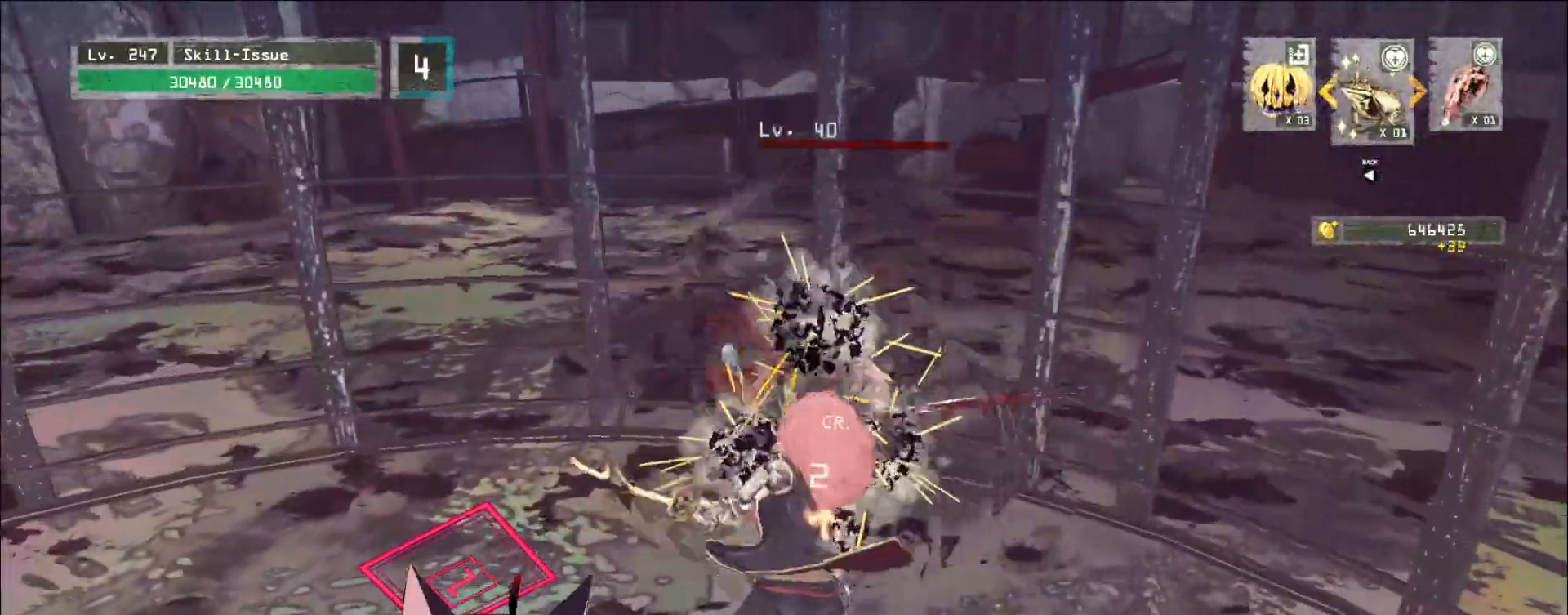
{"keys": ["s"], "mouse": [], "events": [[433, "s", "down"]]}
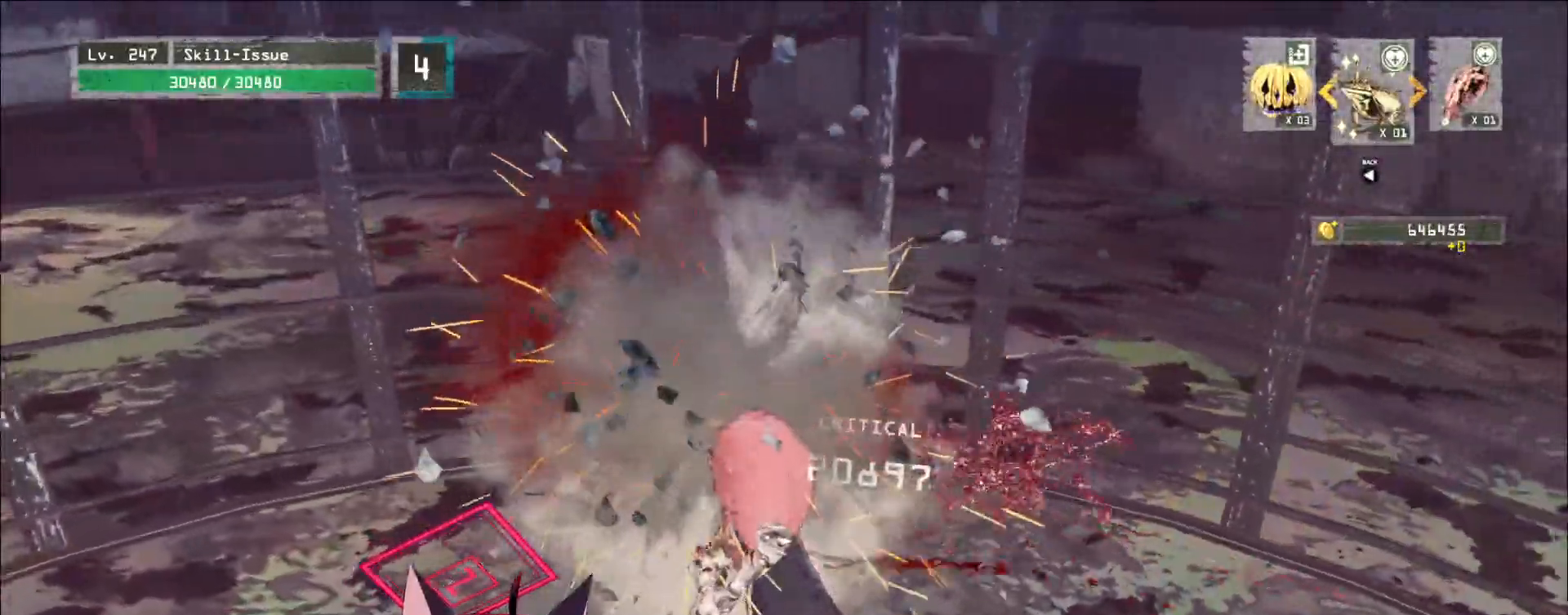
{"keys": ["s"], "mouse": [], "events": []}
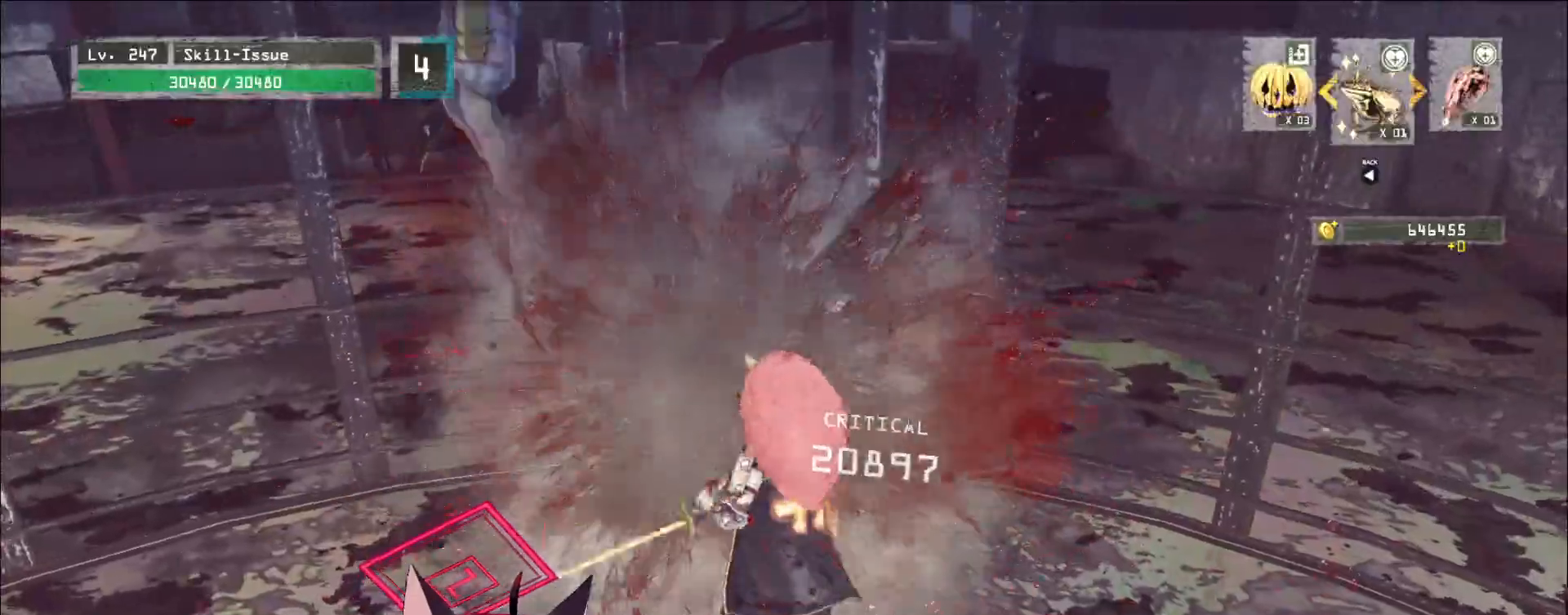
{"keys": ["s"], "mouse": [], "events": []}
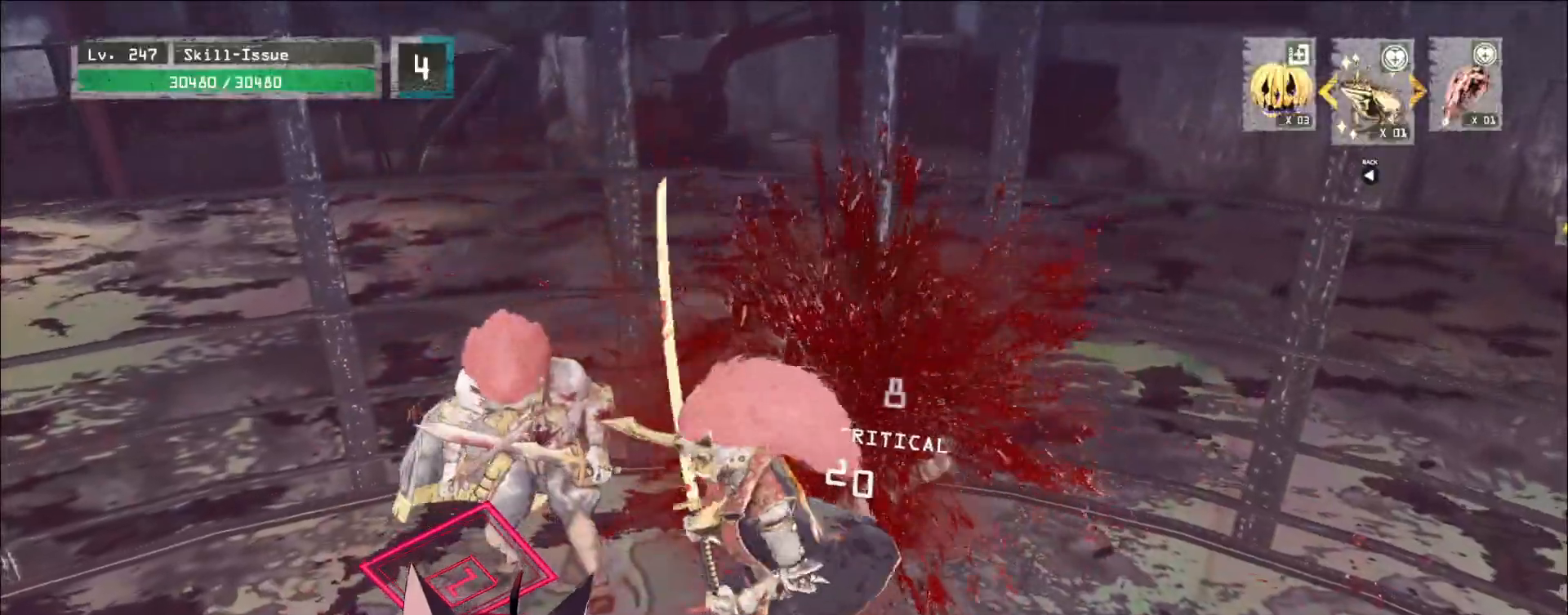
{"keys": [], "mouse": [], "events": [[167, "q", "down"], [167, "s", "up"], [183, "mouse_left", "down"], [233, "mouse_left", "up"], [250, "q", "up"]]}
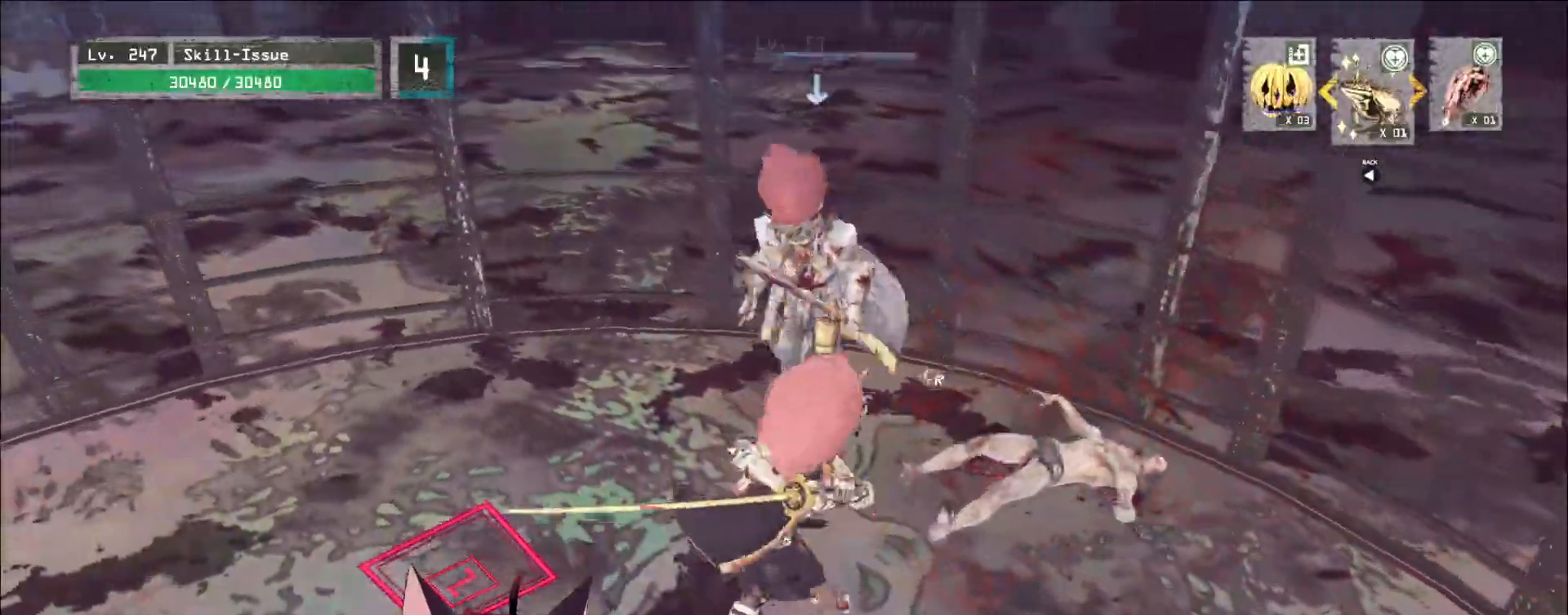
{"keys": [], "mouse": [], "events": []}
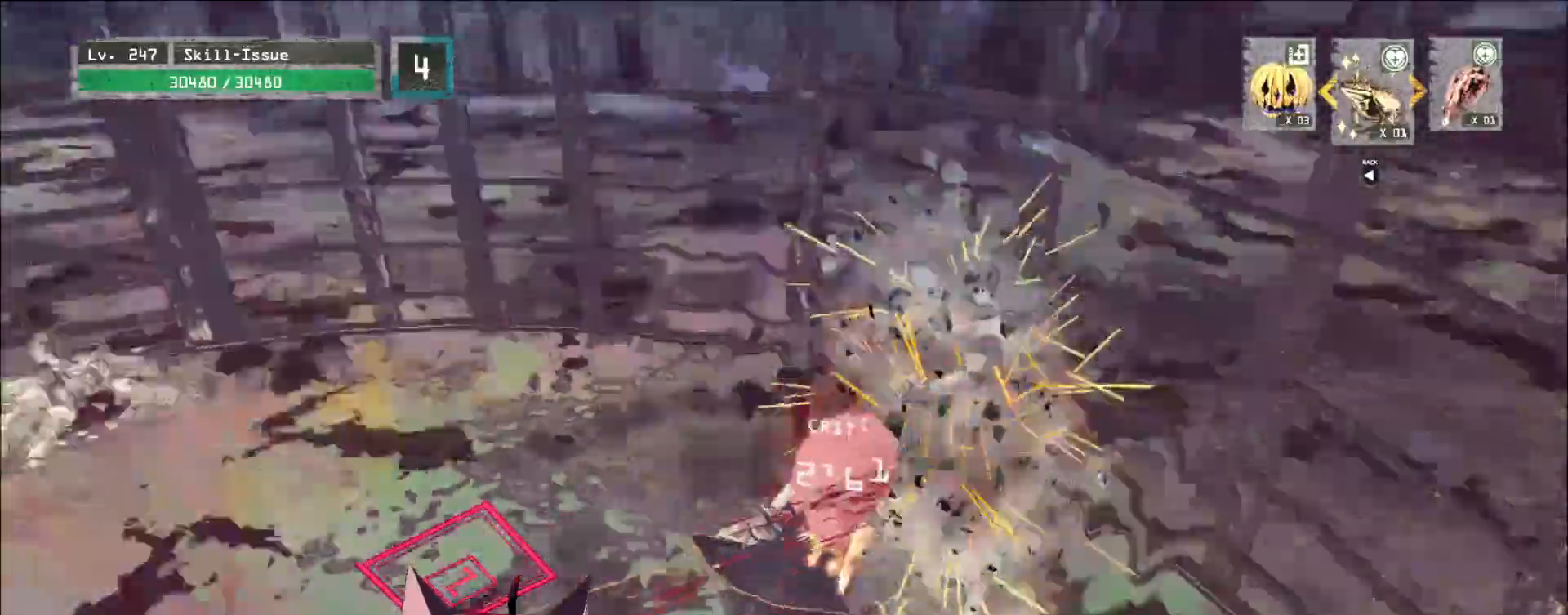
{"keys": ["a", "w"], "mouse": [], "events": [[167, "a", "down"], [167, "w", "down"]]}
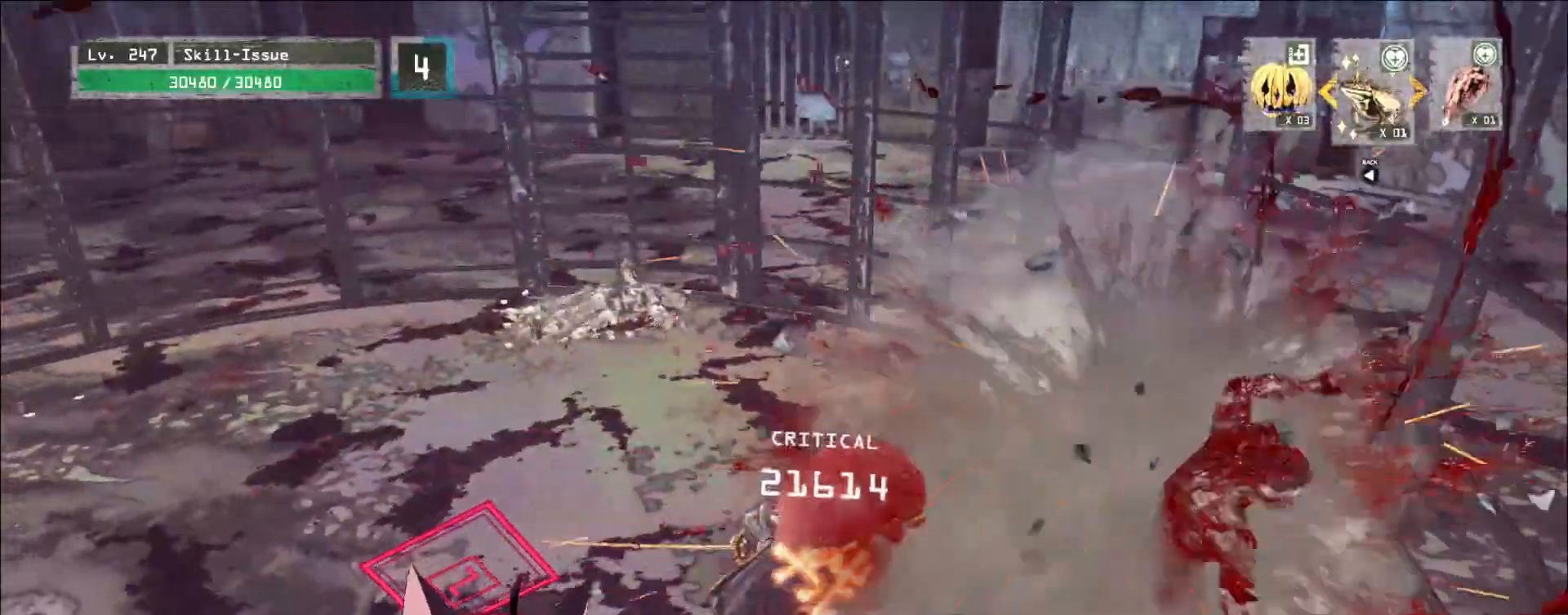
{"keys": ["a", "w"], "mouse": [], "events": []}
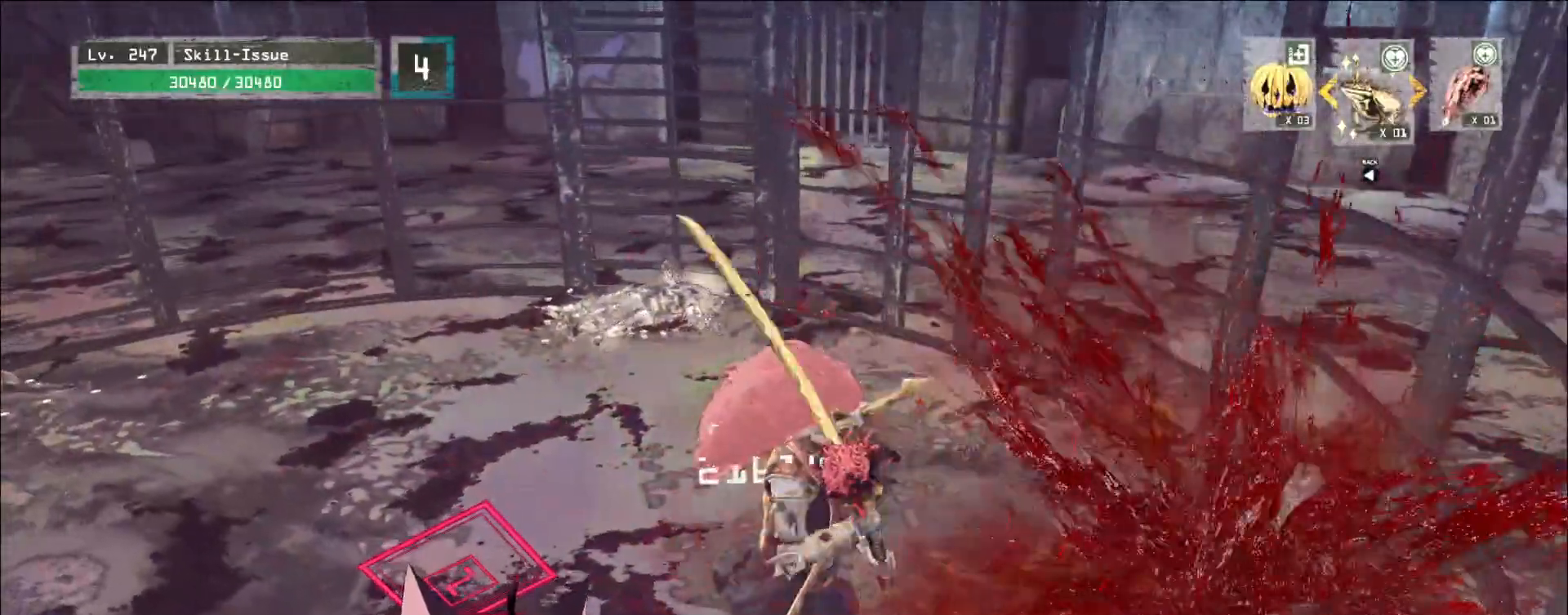
{"keys": ["a"], "mouse": []}
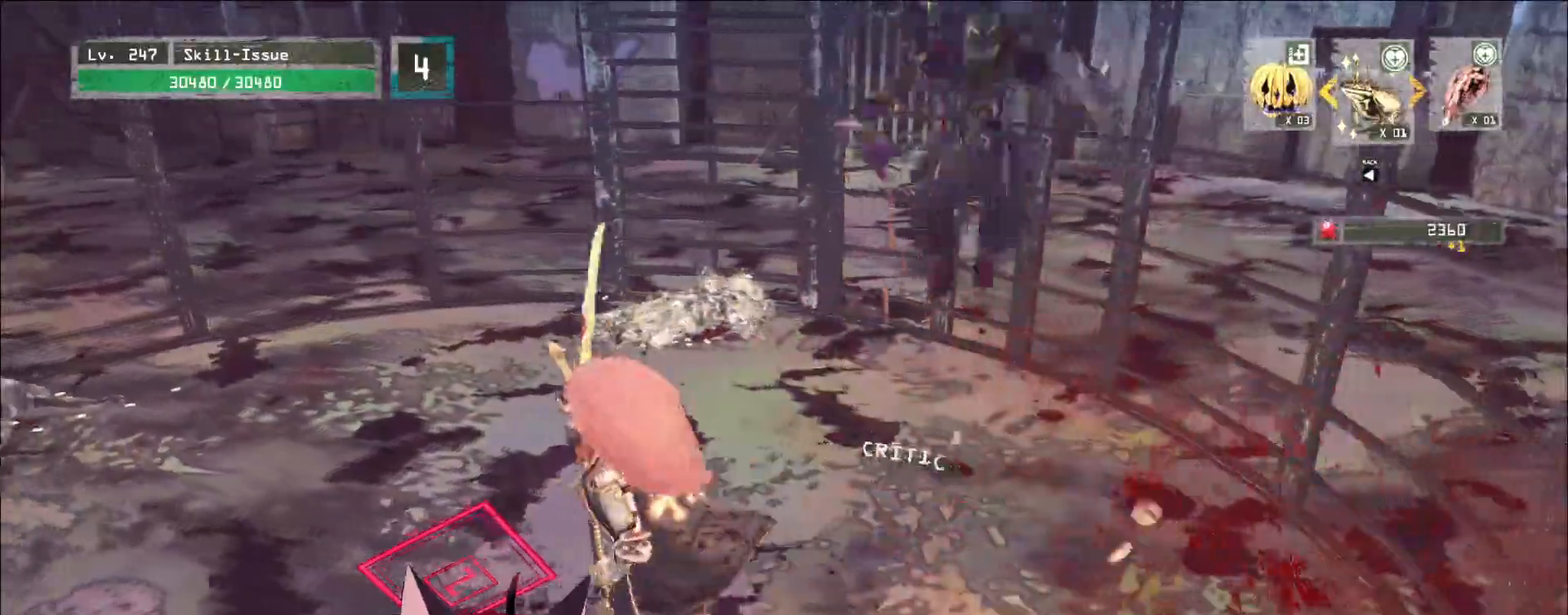
{"keys": ["d", "q", "w"], "mouse": [], "events": [[183, "a", "up"], [350, "w", "down"], [400, "d", "down"], [500, "q", "down"]]}
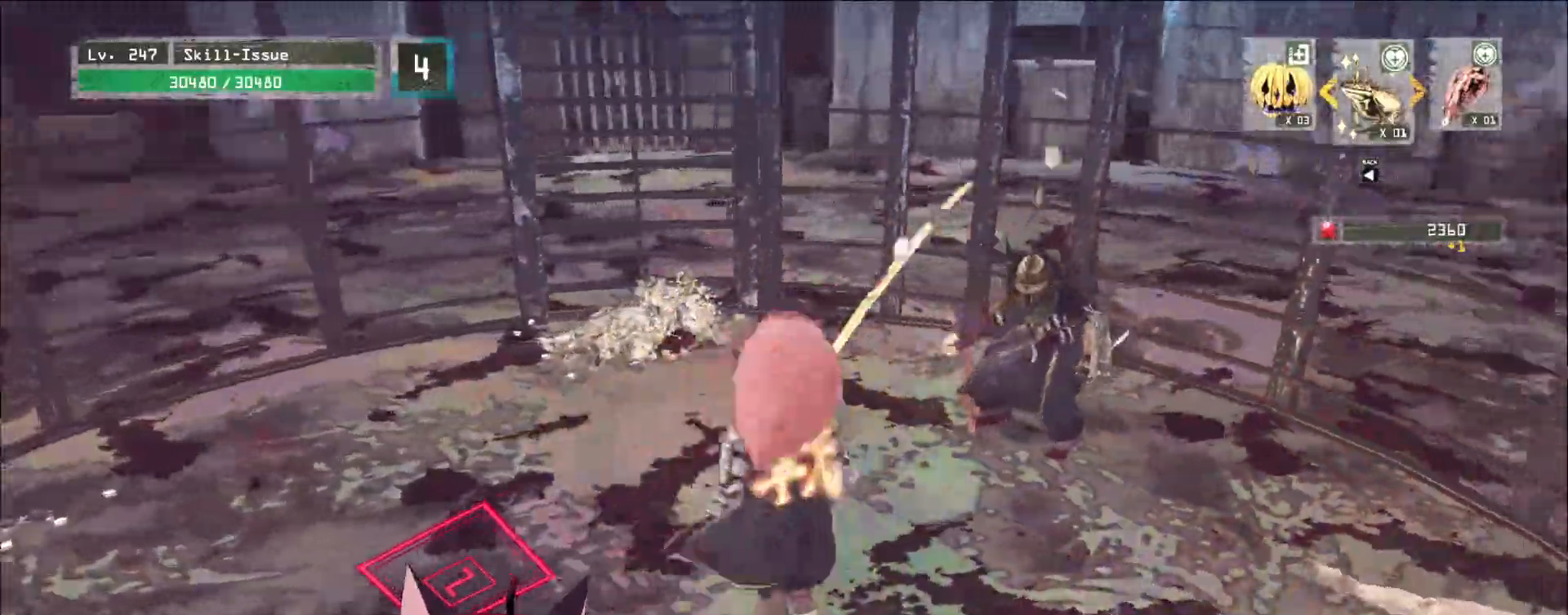
{"keys": [], "mouse": [], "events": [[67, "mouse_left", "down"], [100, "q", "up"], [117, "mouse_left", "up"], [133, "d", "up"], [183, "w", "up"]]}
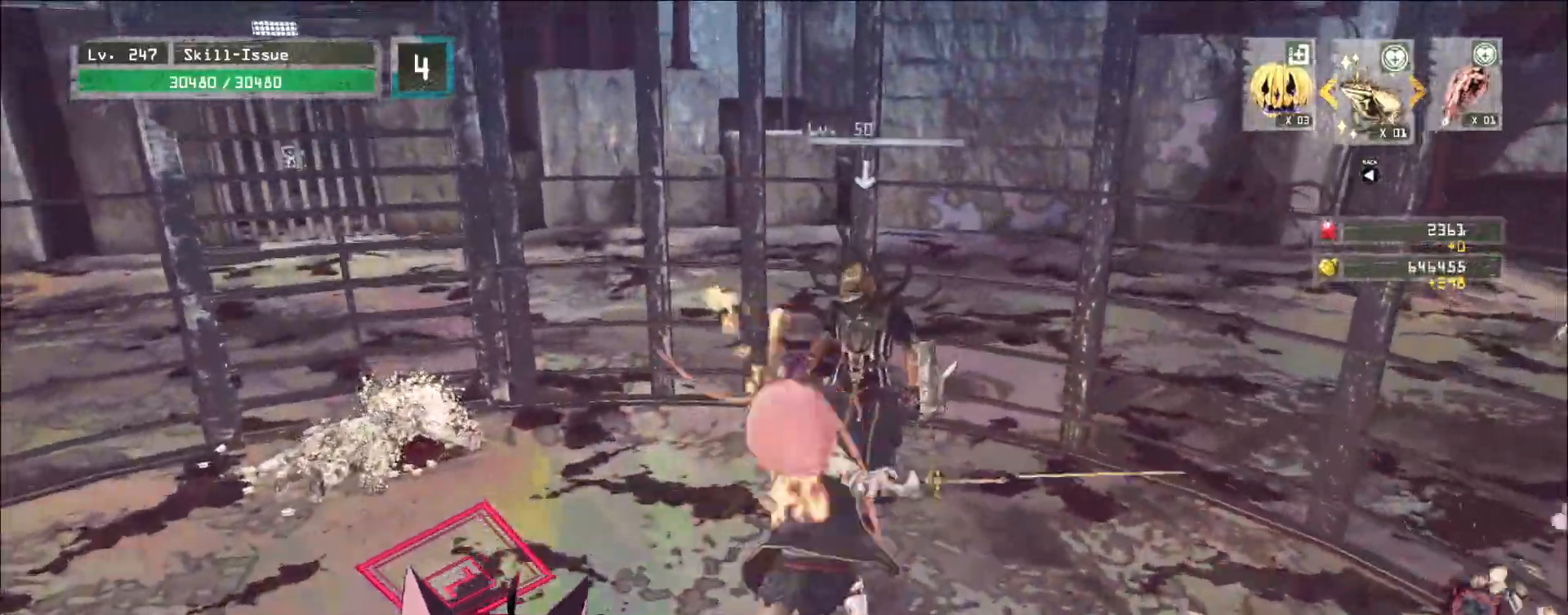
{"keys": ["w"], "mouse": [], "events": [[450, "w", "down"]]}
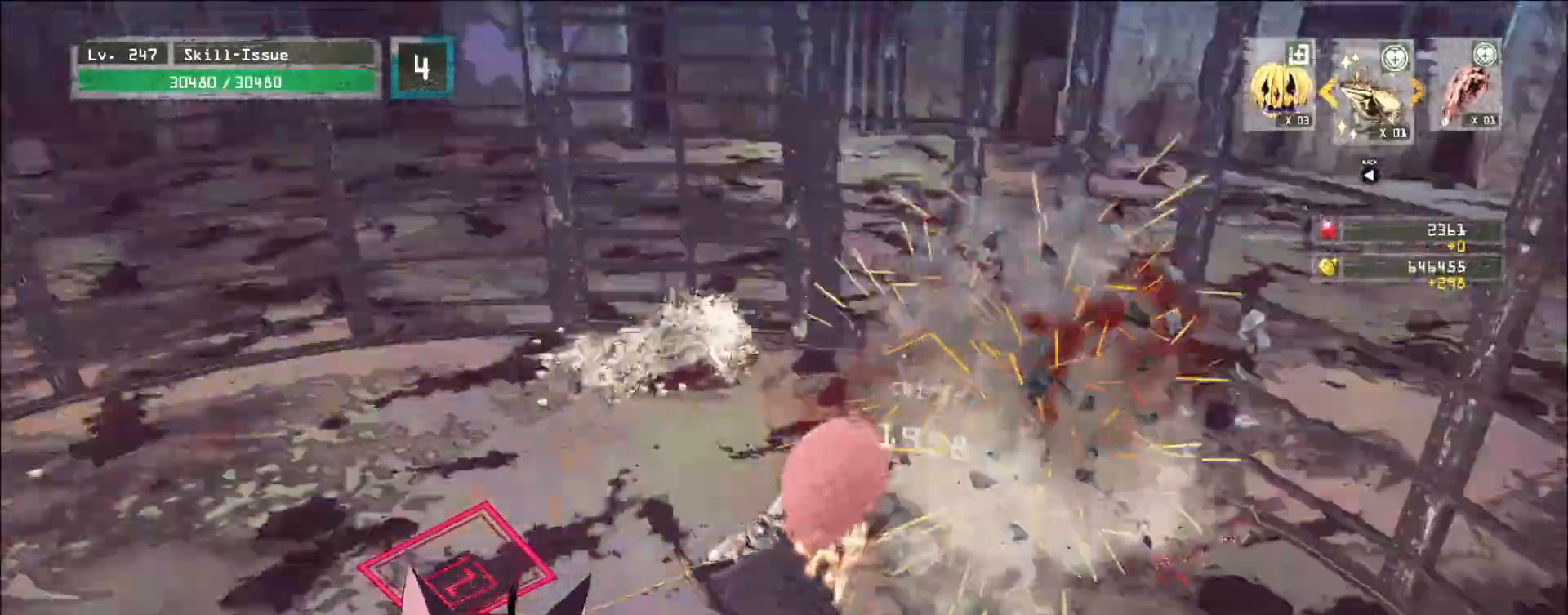
{"keys": ["w"], "mouse": [], "events": []}
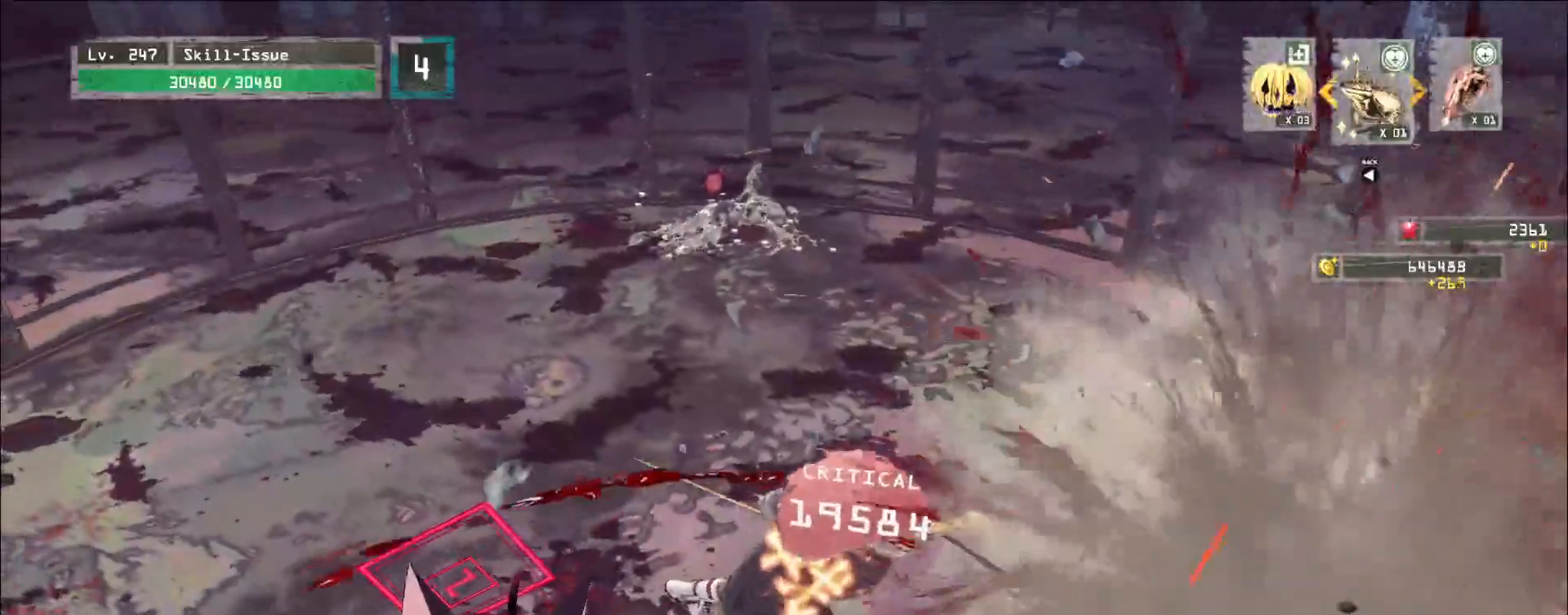
{"keys": ["a", "w"], "mouse": [], "events": [[400, "a", "down"]]}
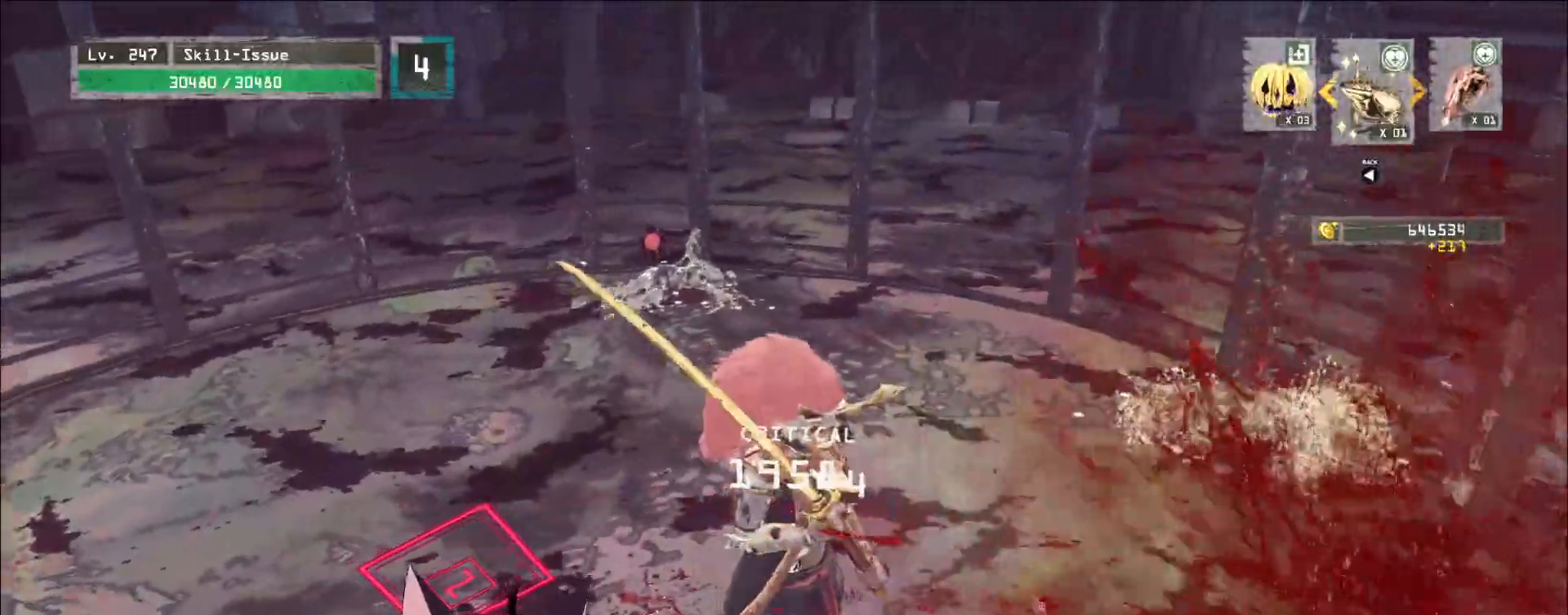
{"keys": ["w"], "mouse": [], "events": [[467, "a", "up"]]}